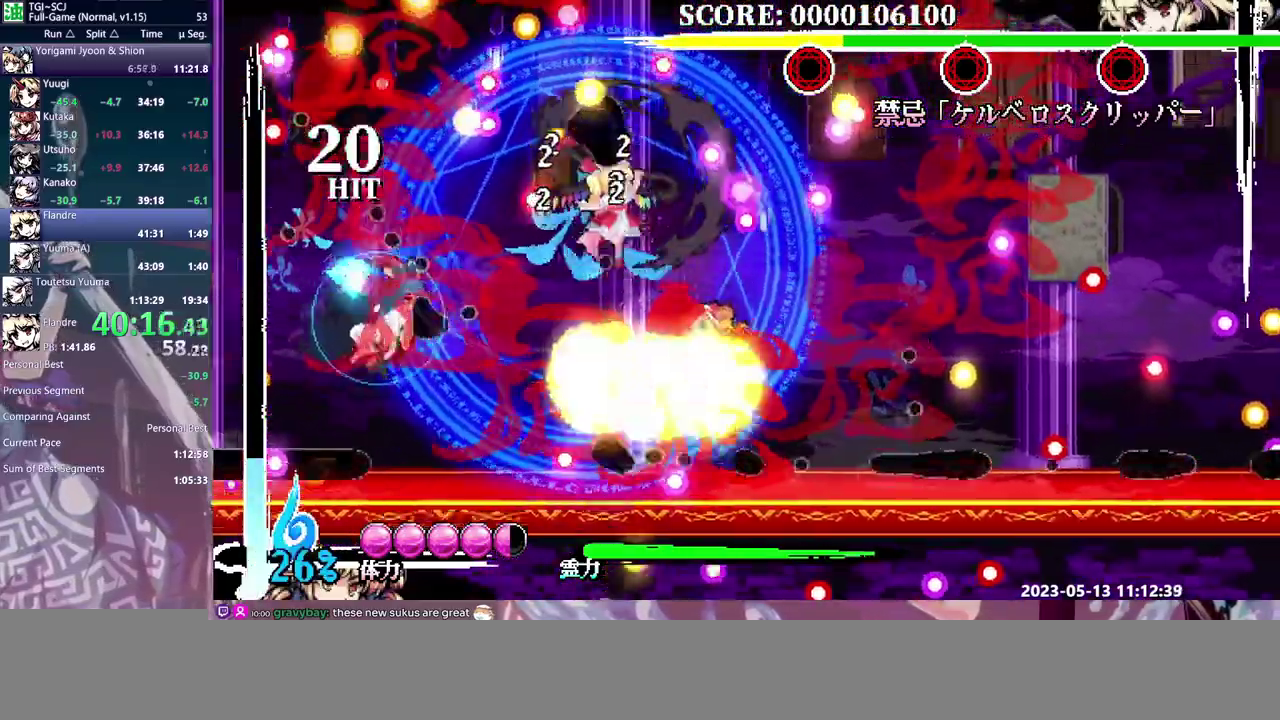
Gameplay with a controller (Xbox layout); each line is a JSON object with the inputs held at the frame after it. "events" lists button and stick changes between this image and that frame as [ms after this image, input, new state], when the widget could be followed in between. Not read: A DPAD_DOWN DPAD_UP L1 L2 L3 R1 R2 R3 X.
{"buttons": [], "events": []}
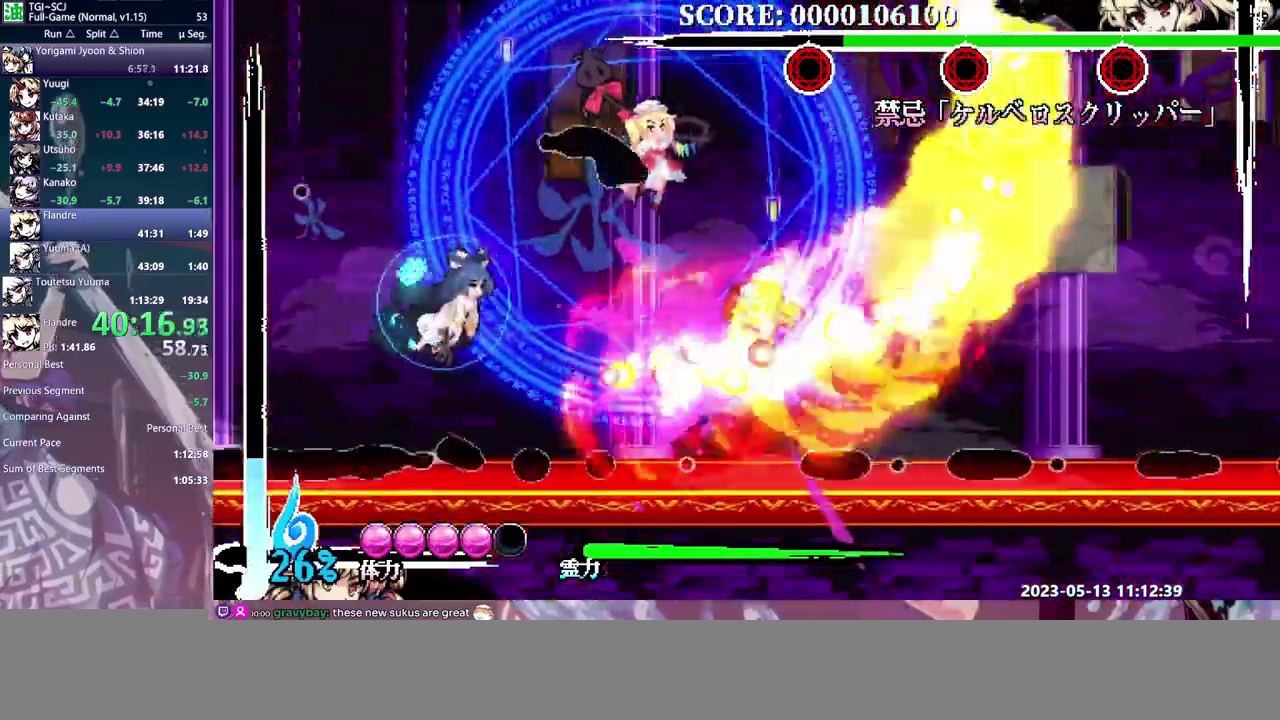
{"buttons": ["DPAD_RIGHT"], "events": [[333, "B", "down"], [433, "B", "up"], [483, "DPAD_RIGHT", "down"]]}
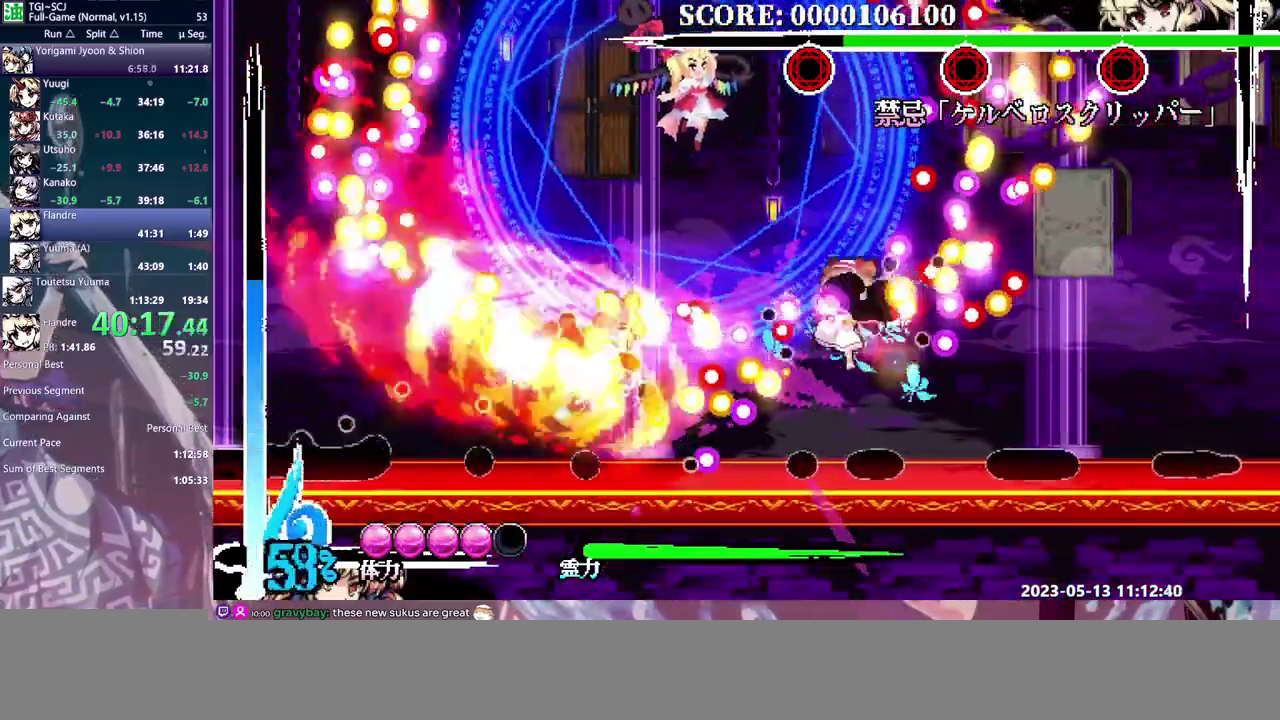
{"buttons": ["B"], "events": [[400, "DPAD_RIGHT", "up"], [417, "B", "down"]]}
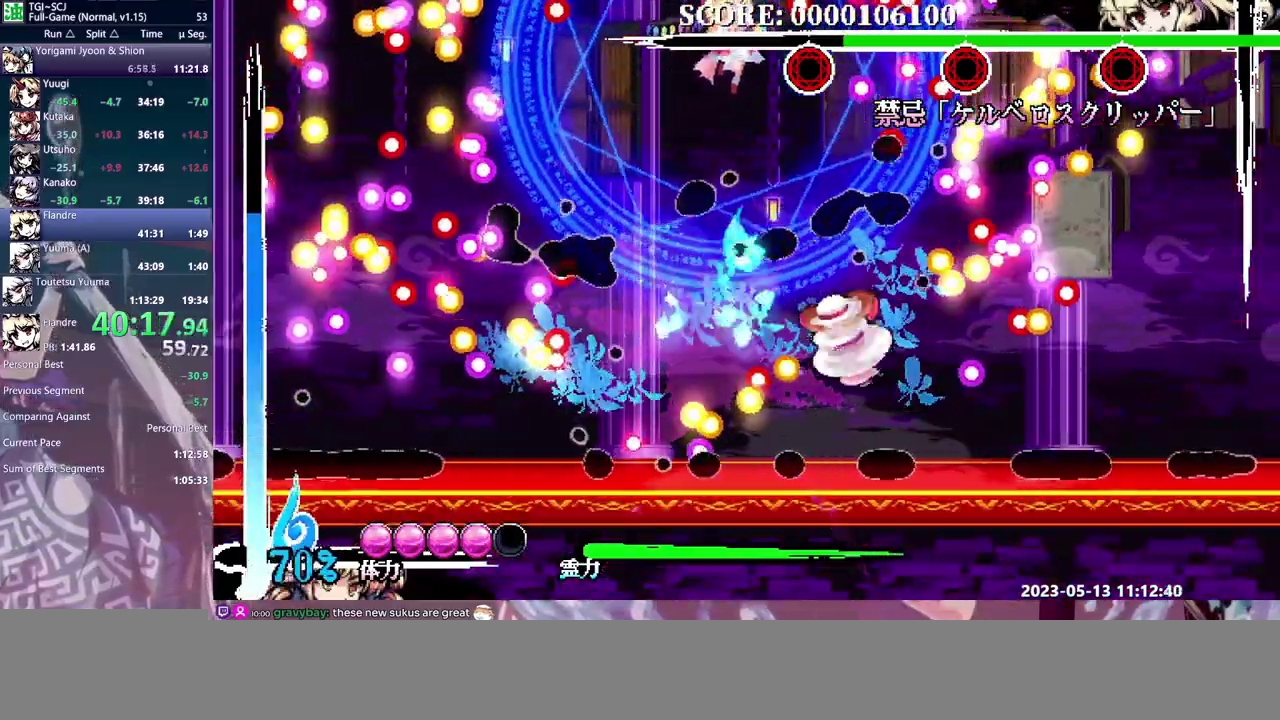
{"buttons": [], "events": [[117, "B", "up"]]}
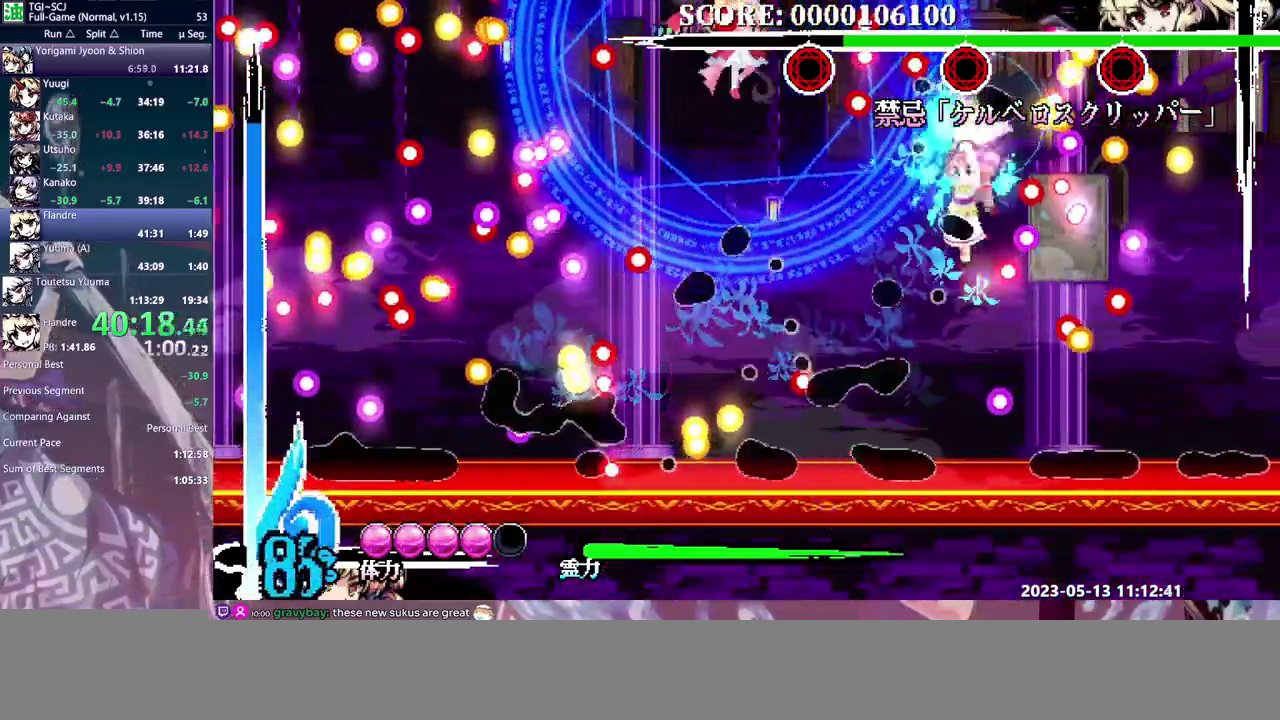
{"buttons": [], "events": [[217, "B", "down"], [367, "B", "up"]]}
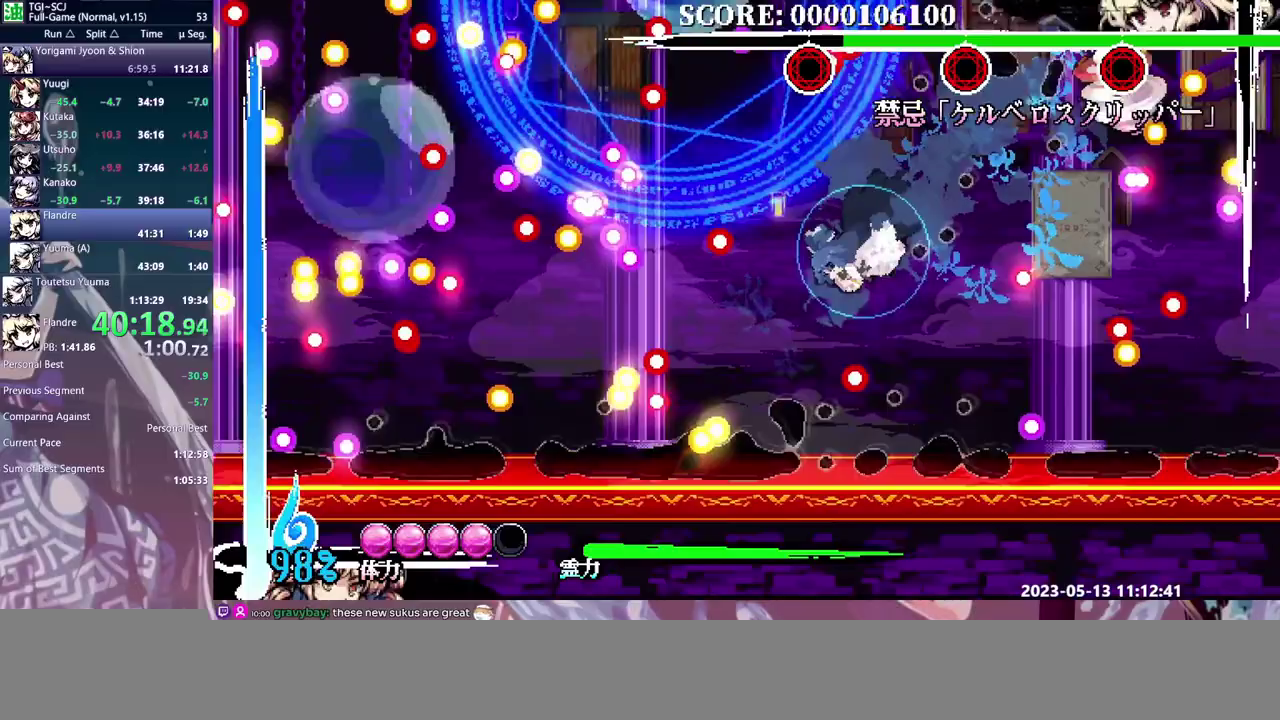
{"buttons": ["DPAD_LEFT"], "events": [[333, "DPAD_LEFT", "down"]]}
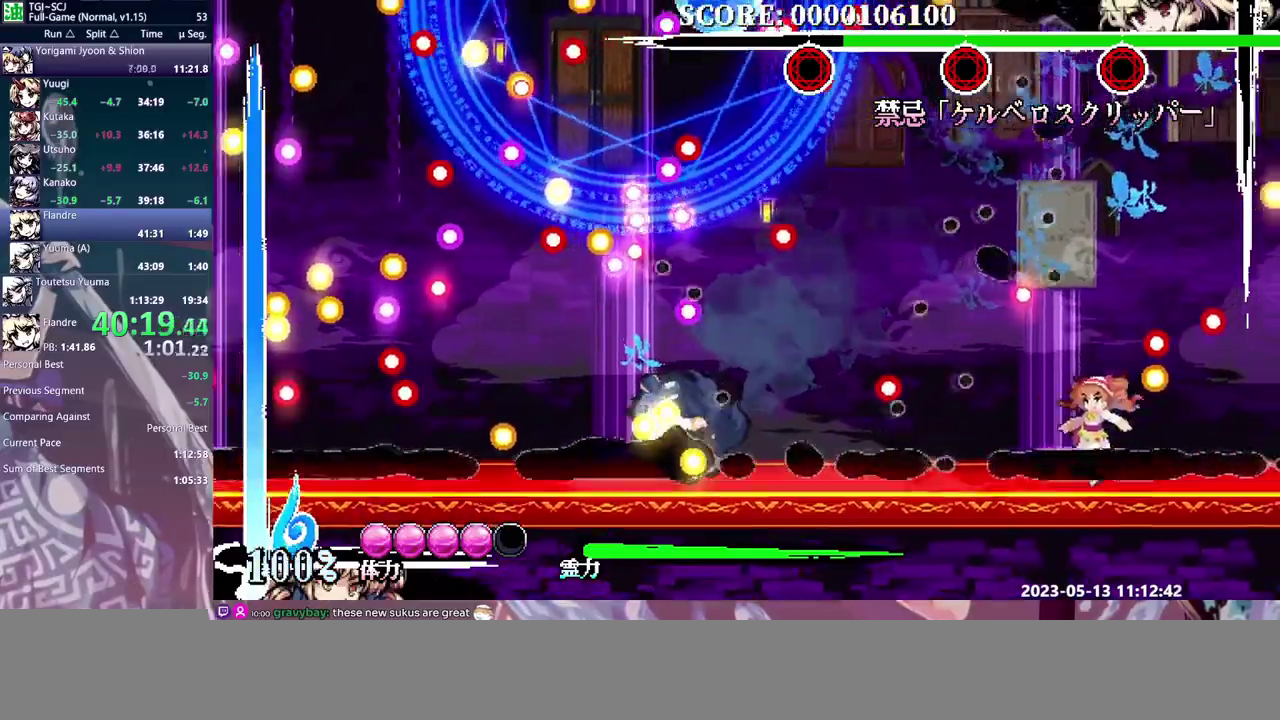
{"buttons": [], "events": [[233, "Y", "down"], [300, "Y", "up"], [433, "DPAD_LEFT", "up"]]}
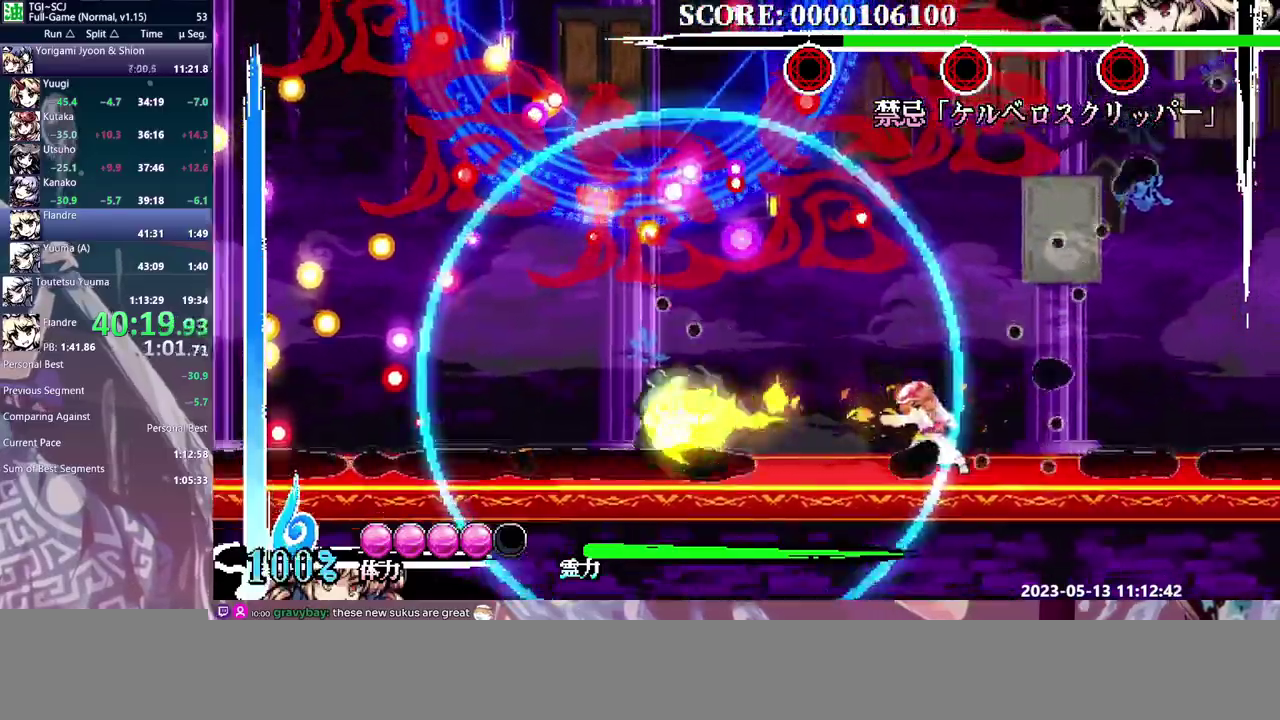
{"buttons": [], "events": []}
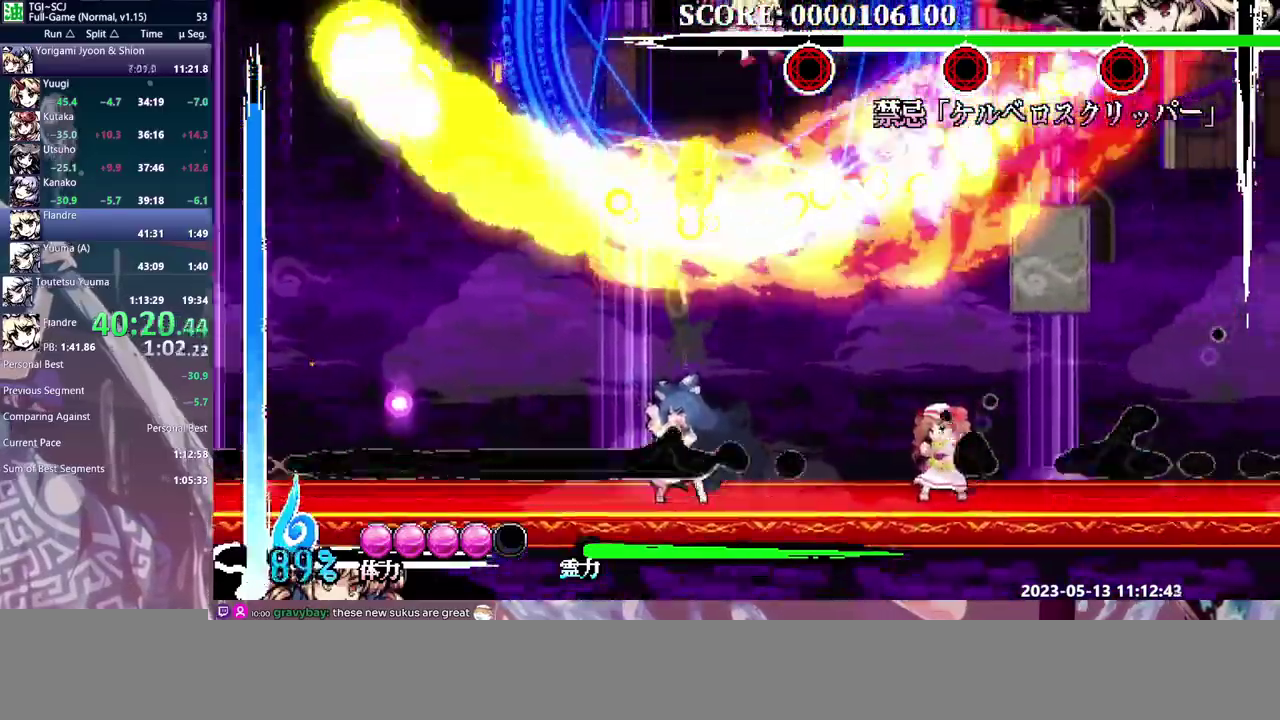
{"buttons": [], "events": [[317, "Y", "down"], [433, "Y", "up"]]}
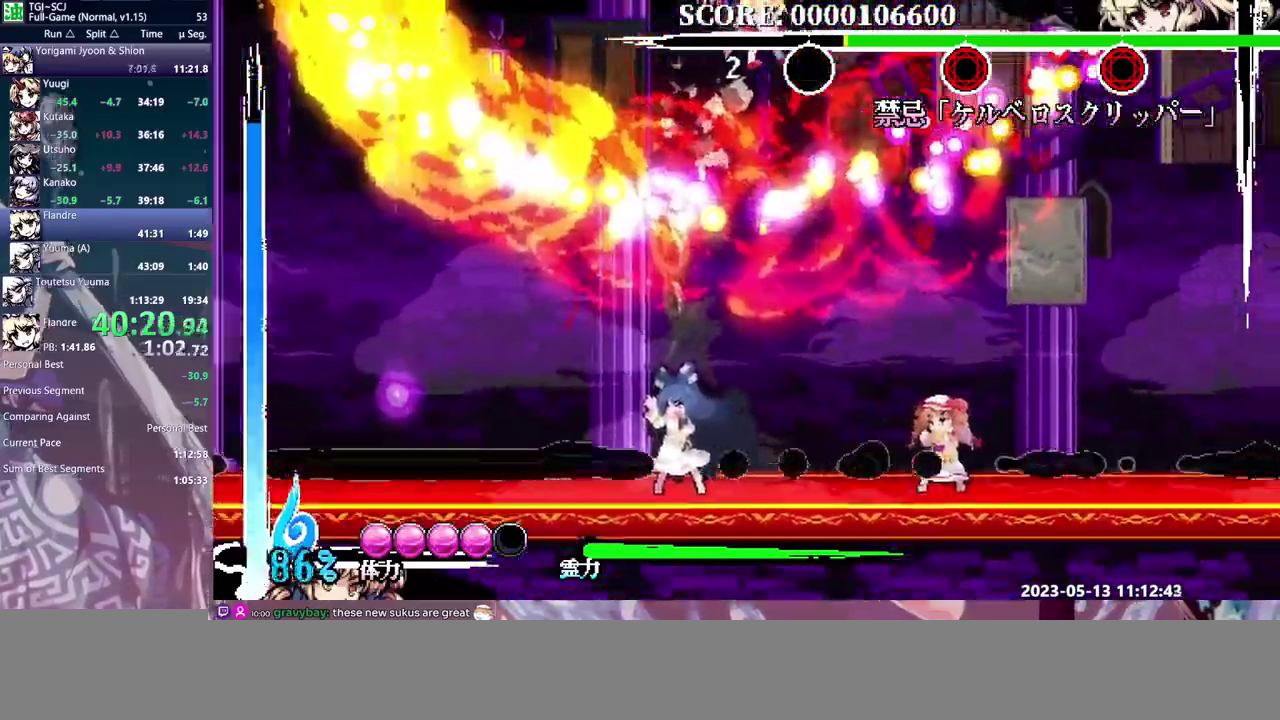
{"buttons": [], "events": [[367, "Y", "down"], [483, "Y", "up"]]}
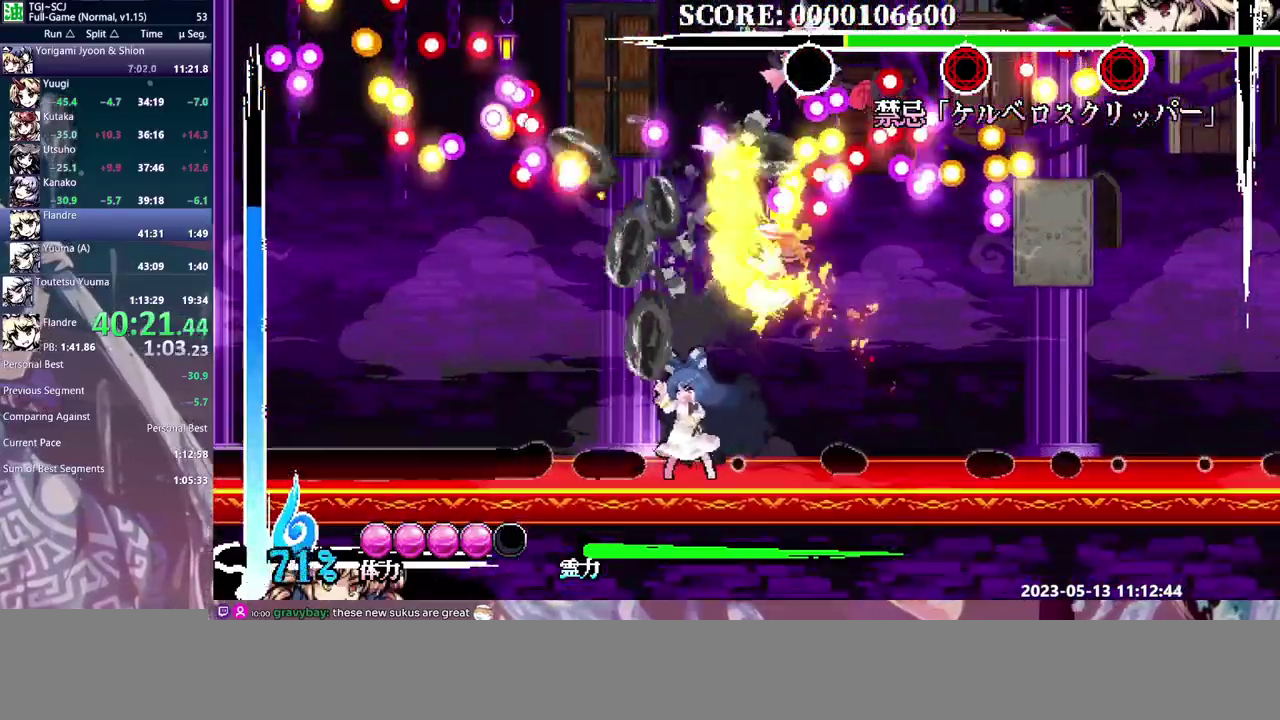
{"buttons": ["DPAD_RIGHT"], "events": [[483, "DPAD_RIGHT", "down"]]}
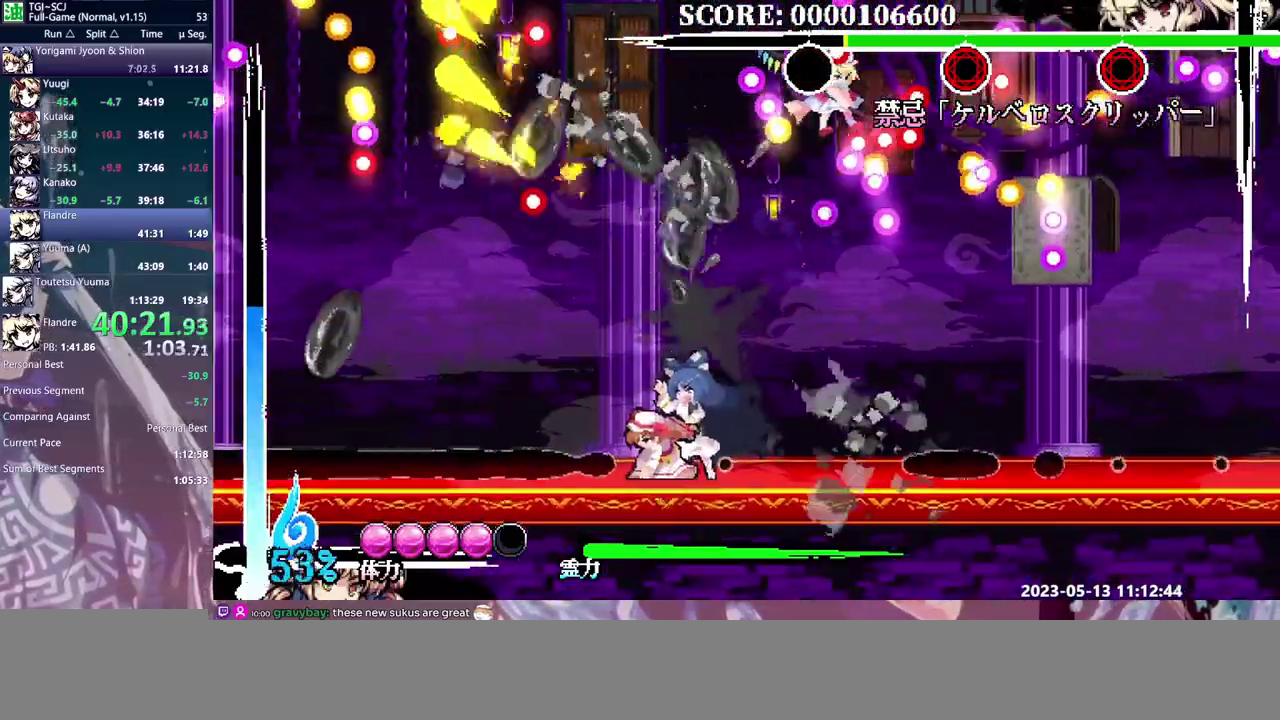
{"buttons": ["Y"], "events": [[50, "DPAD_RIGHT", "up"], [83, "B", "down"], [433, "B", "up"], [483, "Y", "down"]]}
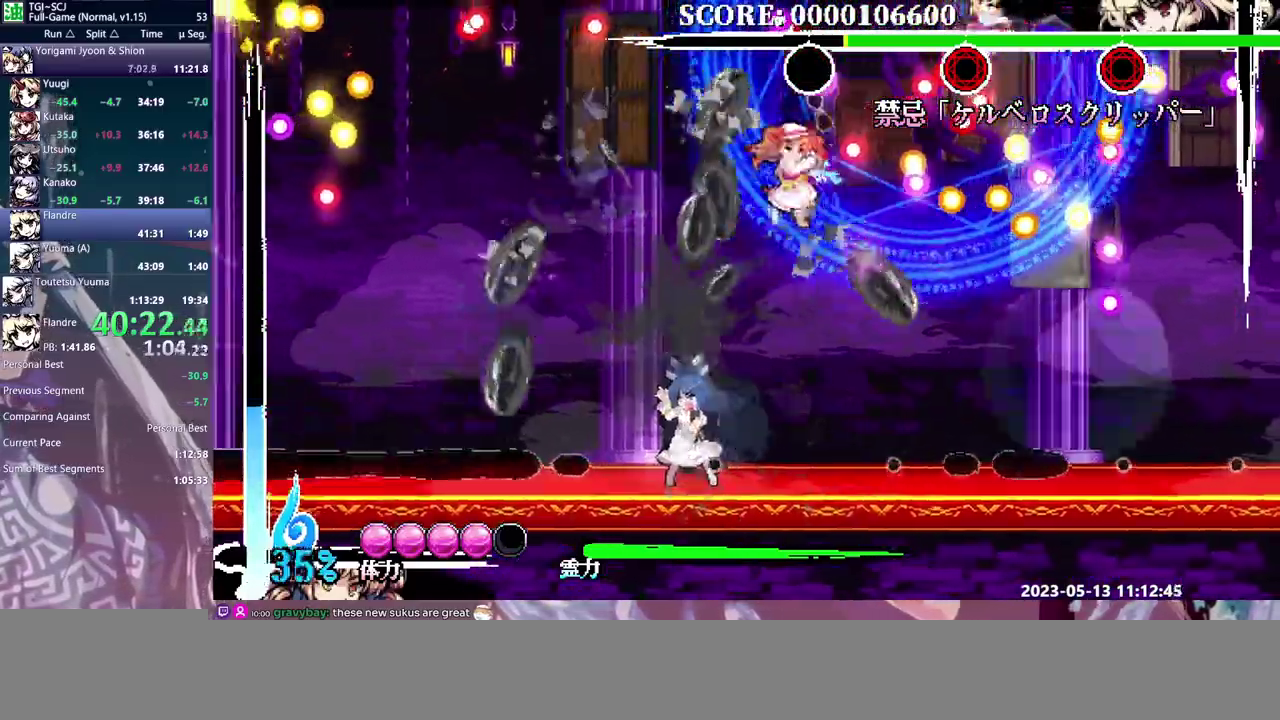
{"buttons": [], "events": [[67, "Y", "up"], [117, "Y", "down"], [200, "Y", "up"]]}
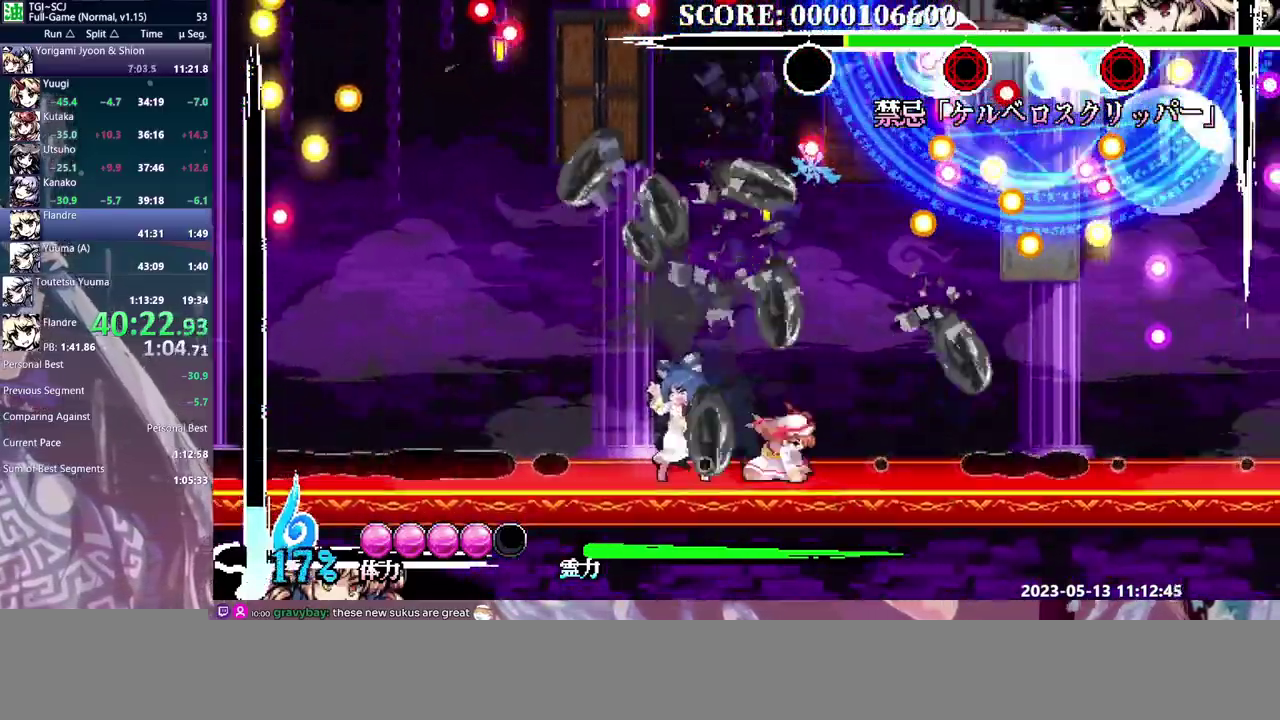
{"buttons": ["B"], "events": [[150, "B", "down"]]}
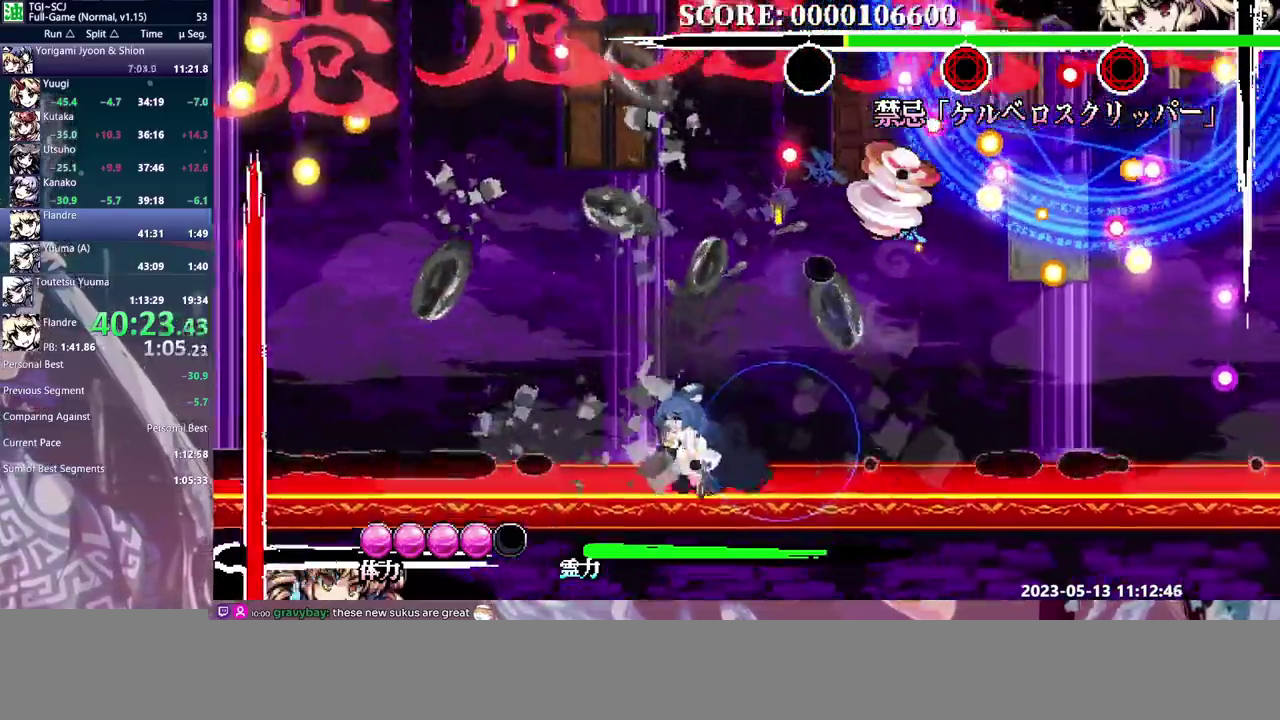
{"buttons": [], "events": [[50, "Y", "down"], [267, "B", "up"], [267, "Y", "up"]]}
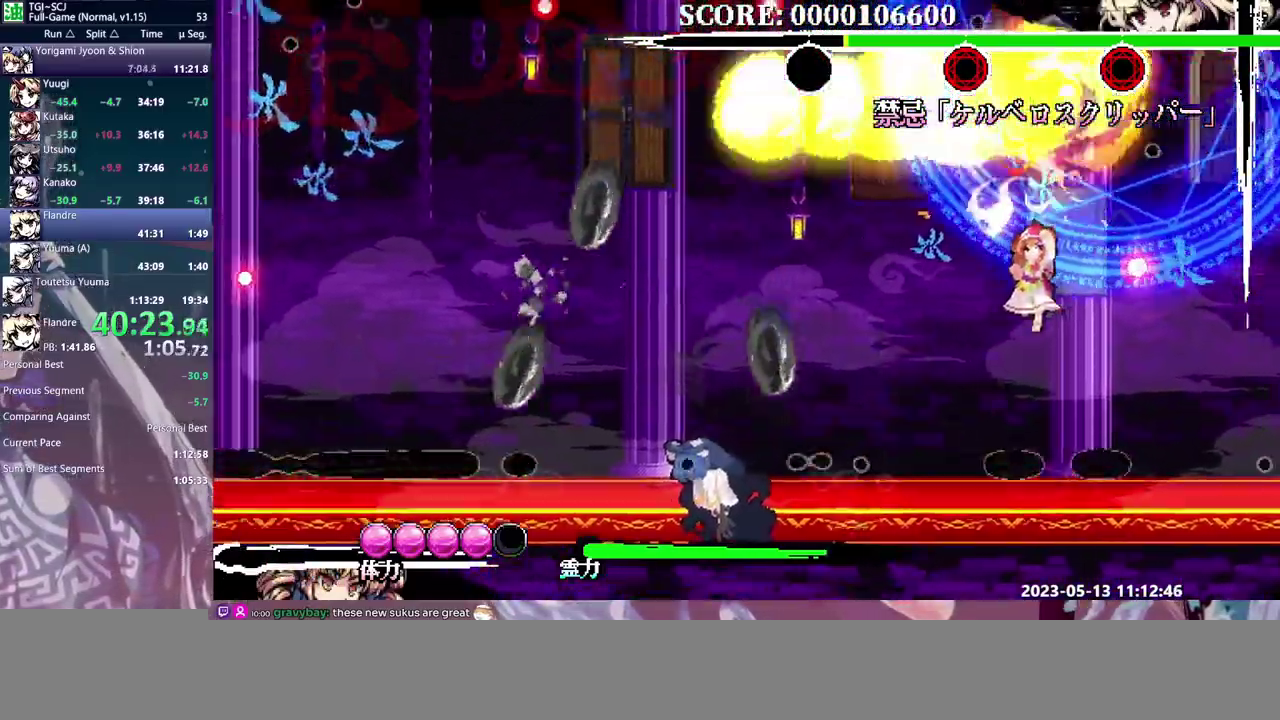
{"buttons": [], "events": []}
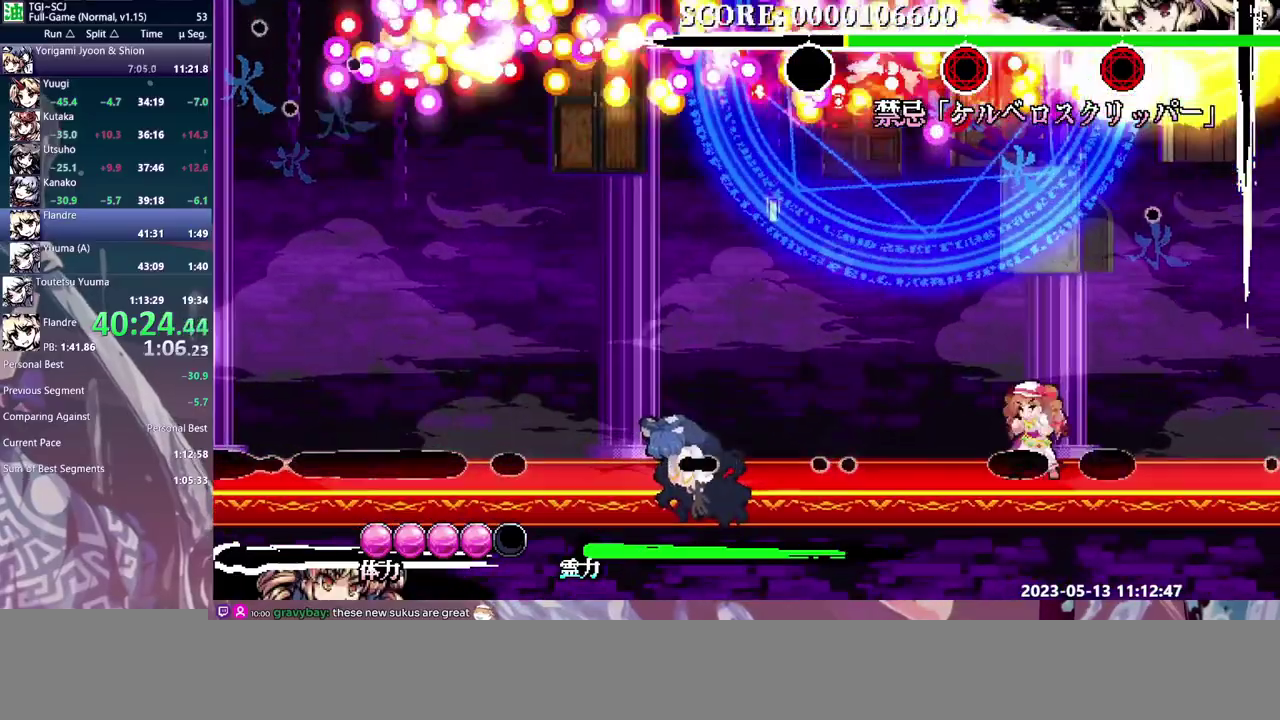
{"buttons": [], "events": [[67, "Y", "down"], [200, "Y", "up"]]}
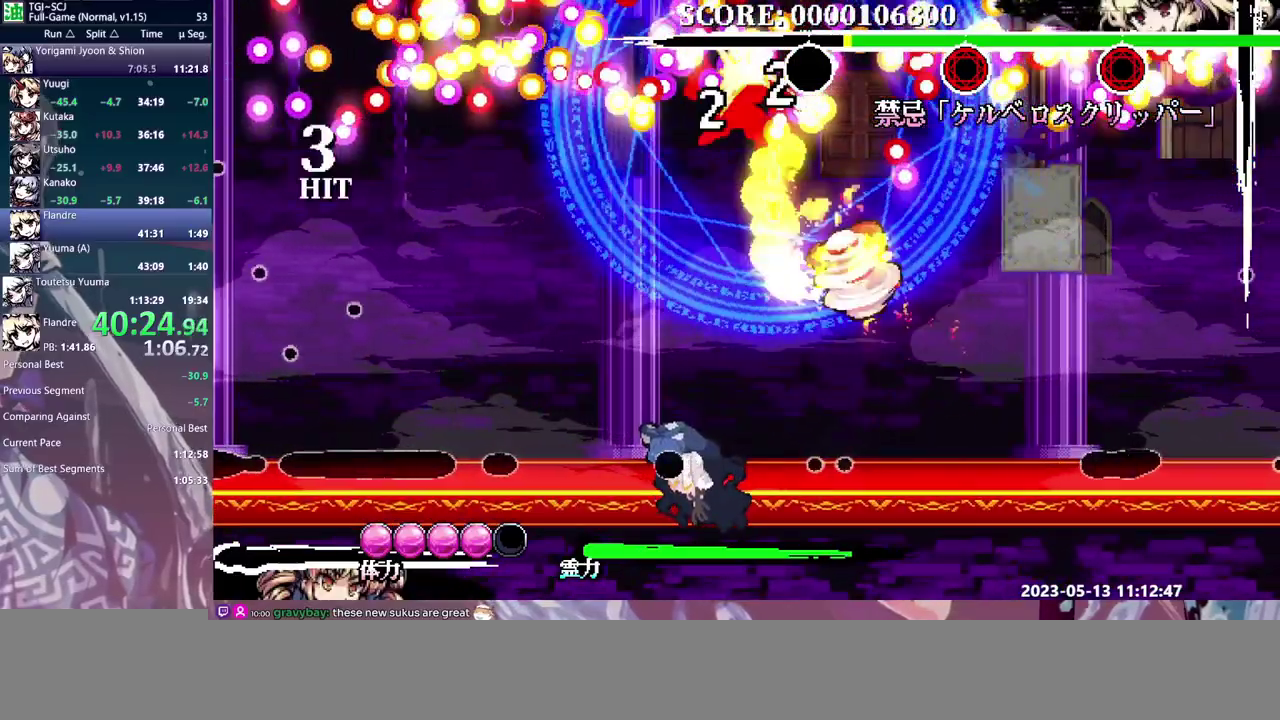
{"buttons": [], "events": [[283, "DPAD_LEFT", "down"], [433, "DPAD_LEFT", "up"]]}
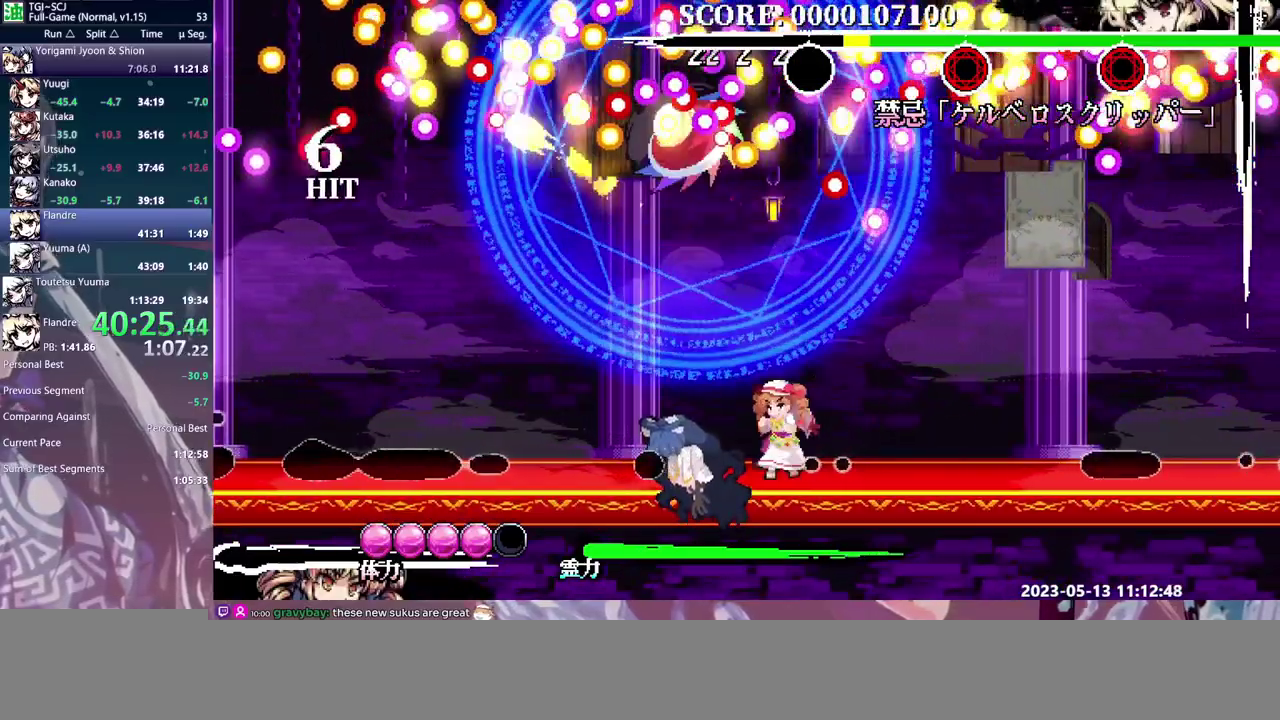
{"buttons": [], "events": []}
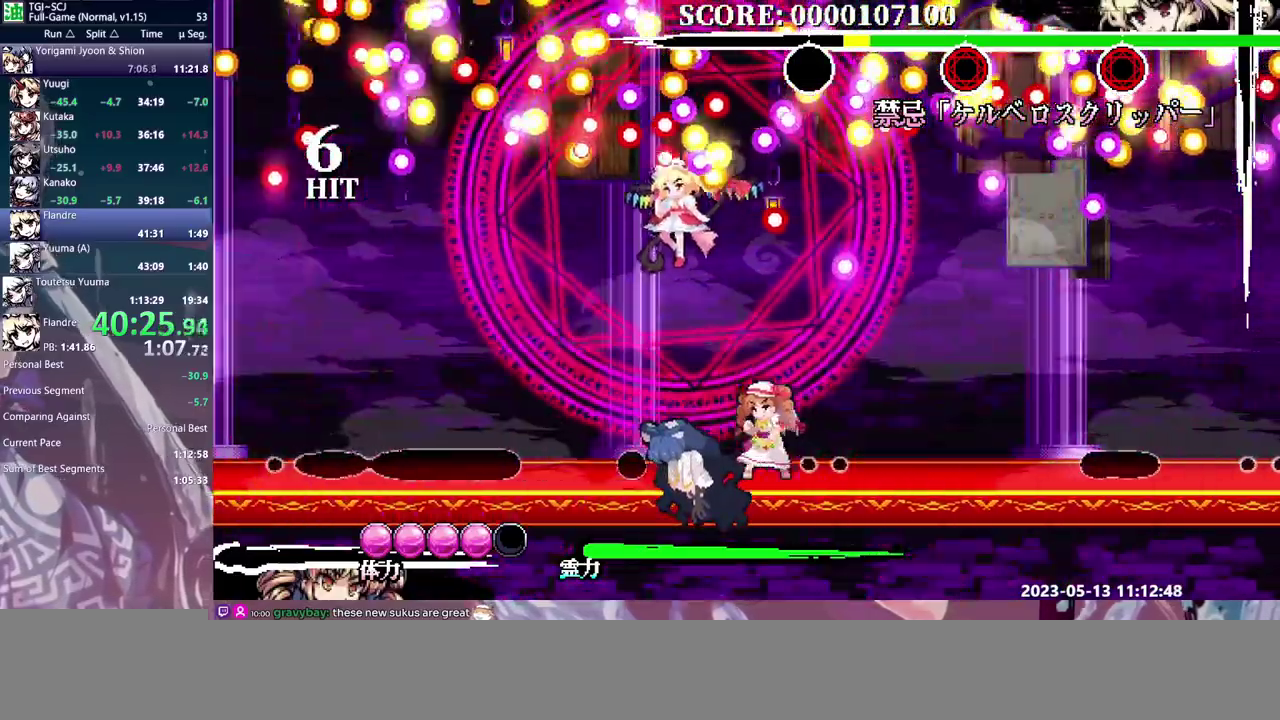
{"buttons": ["Y"], "events": [[483, "Y", "down"]]}
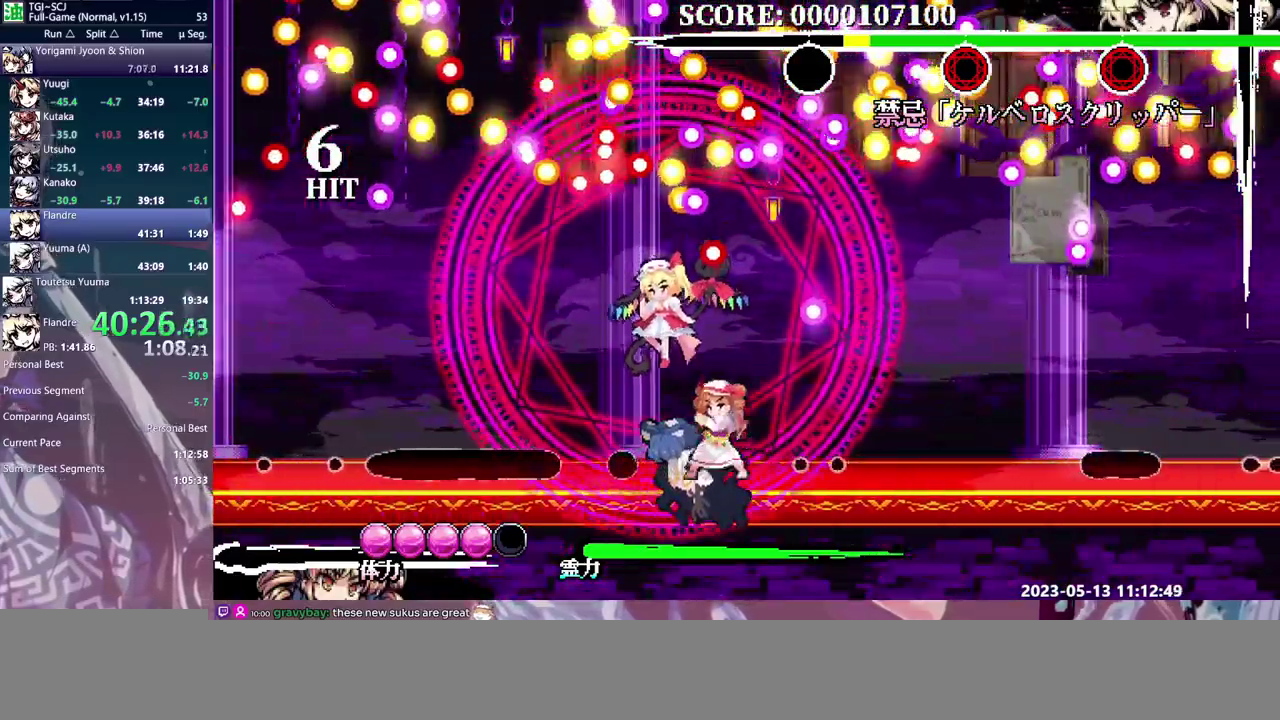
{"buttons": ["Y"], "events": [[83, "Y", "up"], [100, "DPAD_LEFT", "down"], [167, "DPAD_LEFT", "up"], [233, "Y", "down"], [300, "Y", "up"], [367, "Y", "down"], [433, "Y", "up"], [500, "Y", "down"]]}
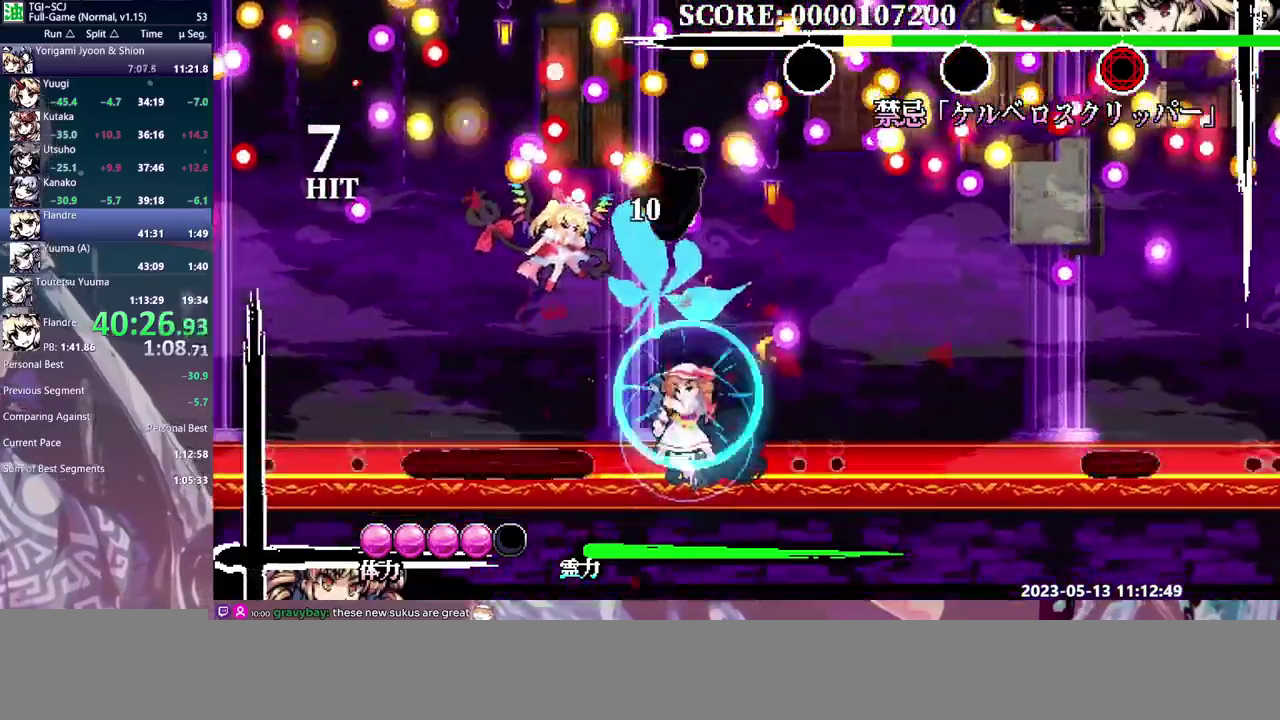
{"buttons": [], "events": [[83, "Y", "up"], [133, "Y", "down"], [217, "Y", "up"], [283, "Y", "down"], [350, "Y", "up"], [400, "Y", "down"], [483, "Y", "up"]]}
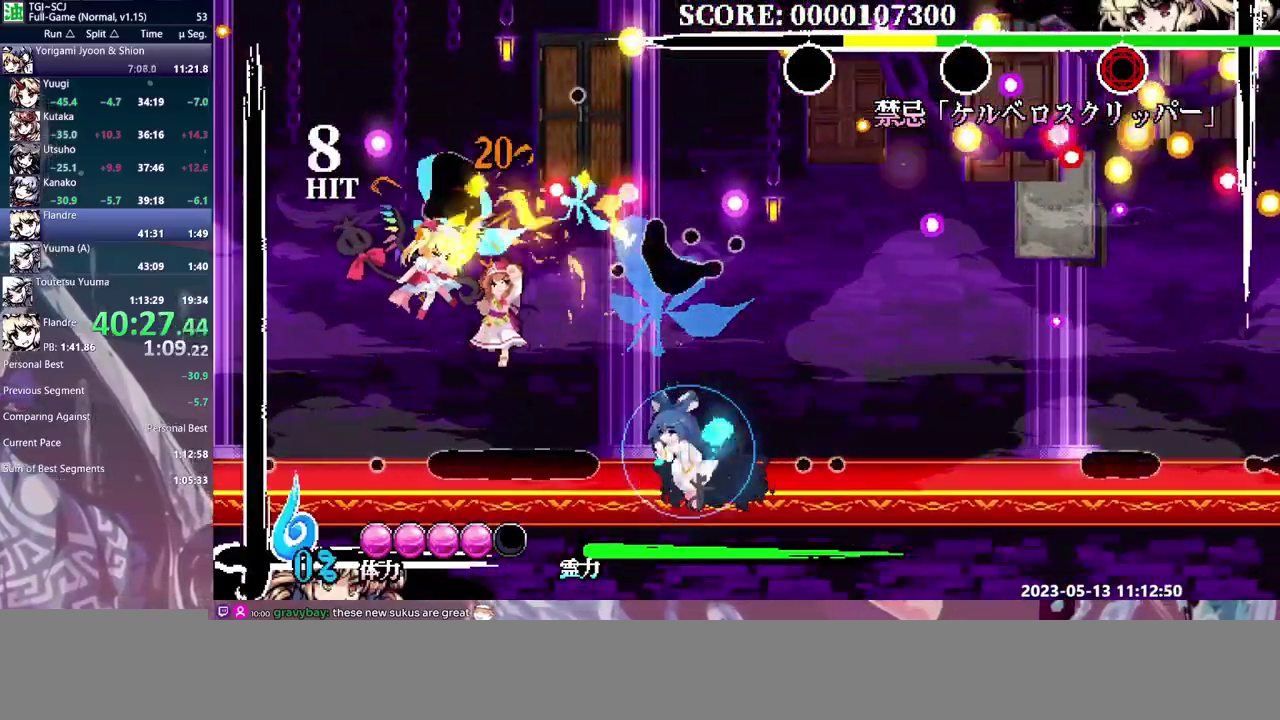
{"buttons": ["Y"], "events": [[33, "Y", "down"], [83, "Y", "up"], [483, "Y", "down"]]}
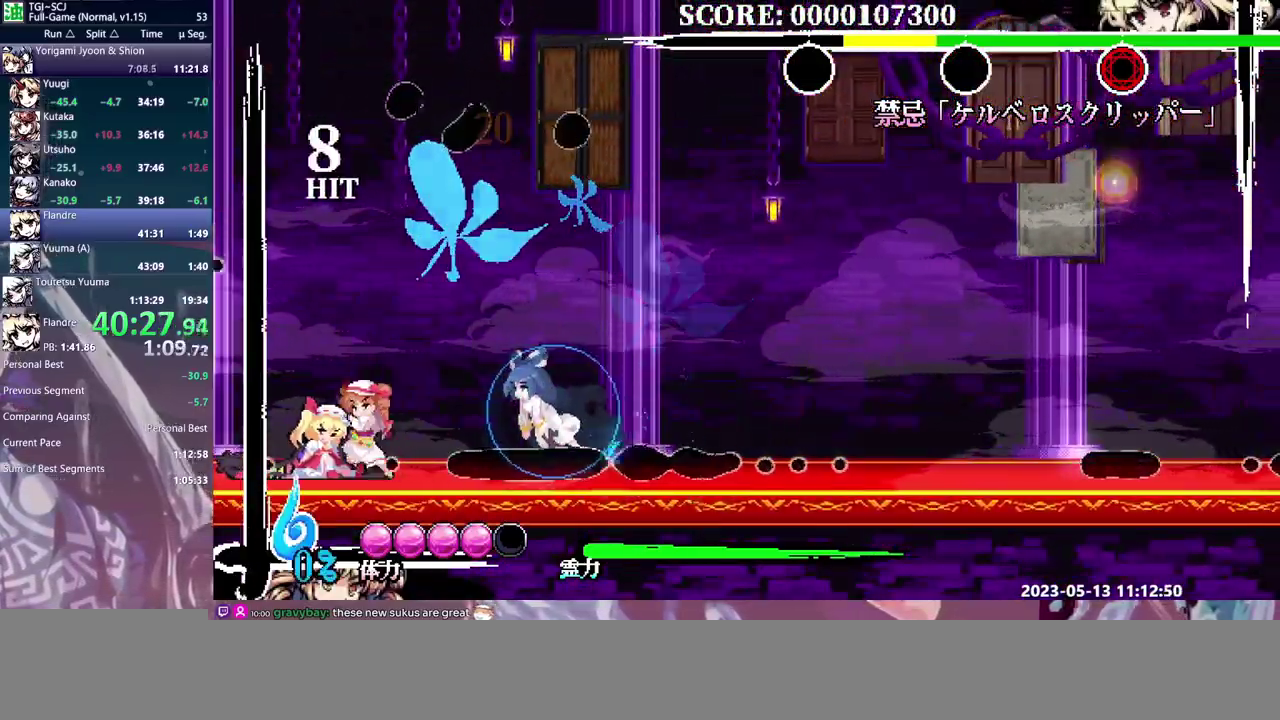
{"buttons": [], "events": [[67, "Y", "up"], [117, "Y", "down"], [200, "Y", "up"], [267, "Y", "down"], [350, "Y", "up"], [400, "Y", "down"], [483, "Y", "up"]]}
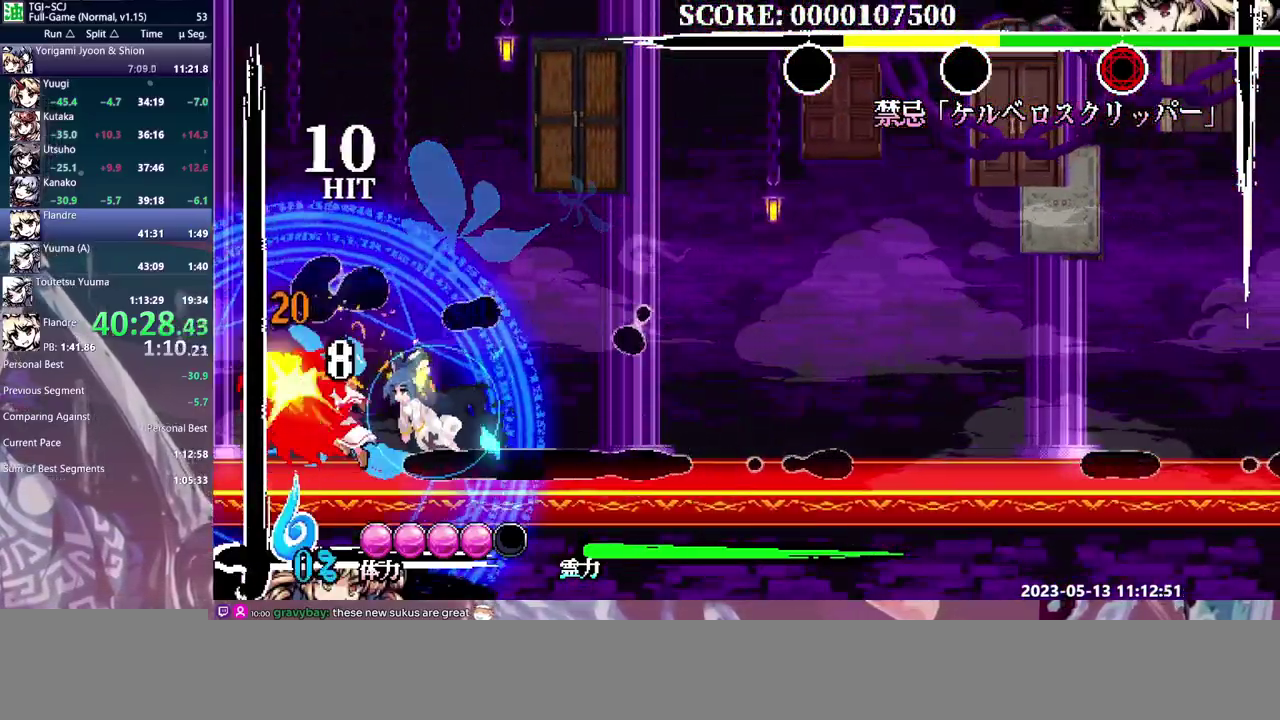
{"buttons": [], "events": [[150, "Y", "down"], [217, "Y", "up"], [283, "Y", "down"], [367, "Y", "up"]]}